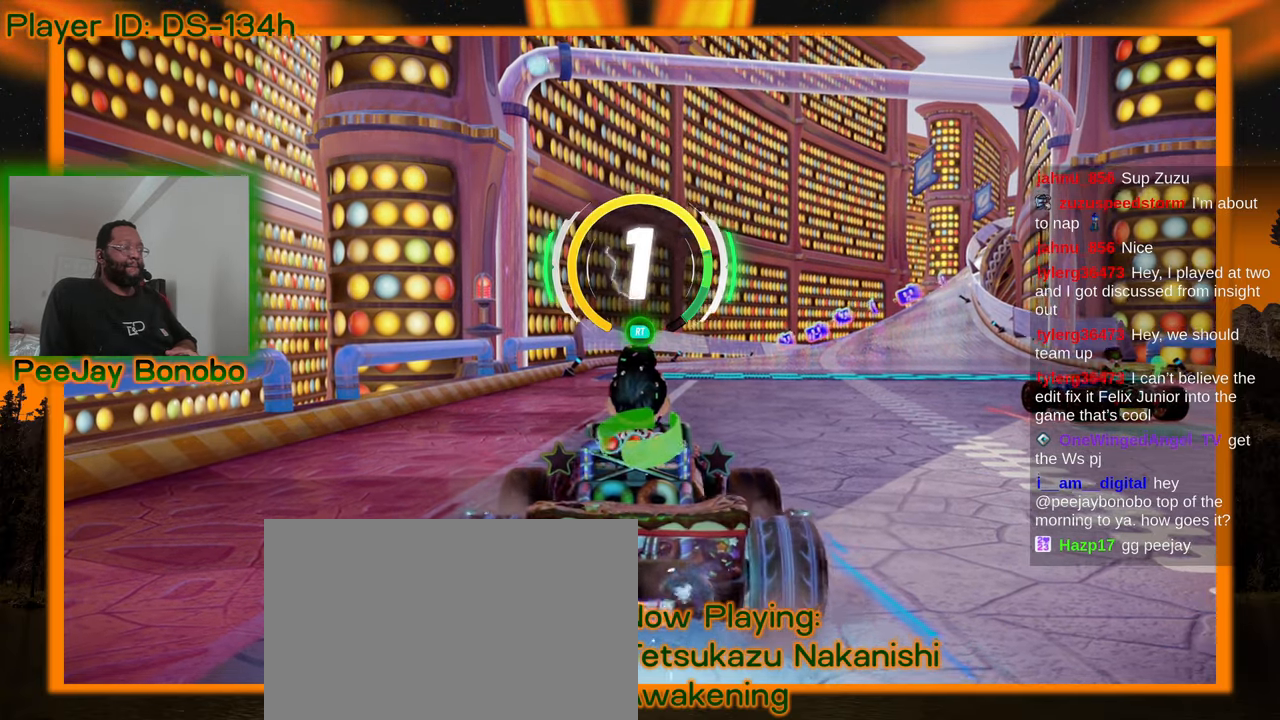
Gameplay with a controller; each line is a JSON object with the inputs held at the frame after it. "events" lists button and stick changes between this image and that frame as [ms after this image, input, new state], when the widget could be followed in between. Not read: L3 R3 other_buttons.
{"buttons": [], "left_stick": "right", "events": [[433, "left_stick", "right"]]}
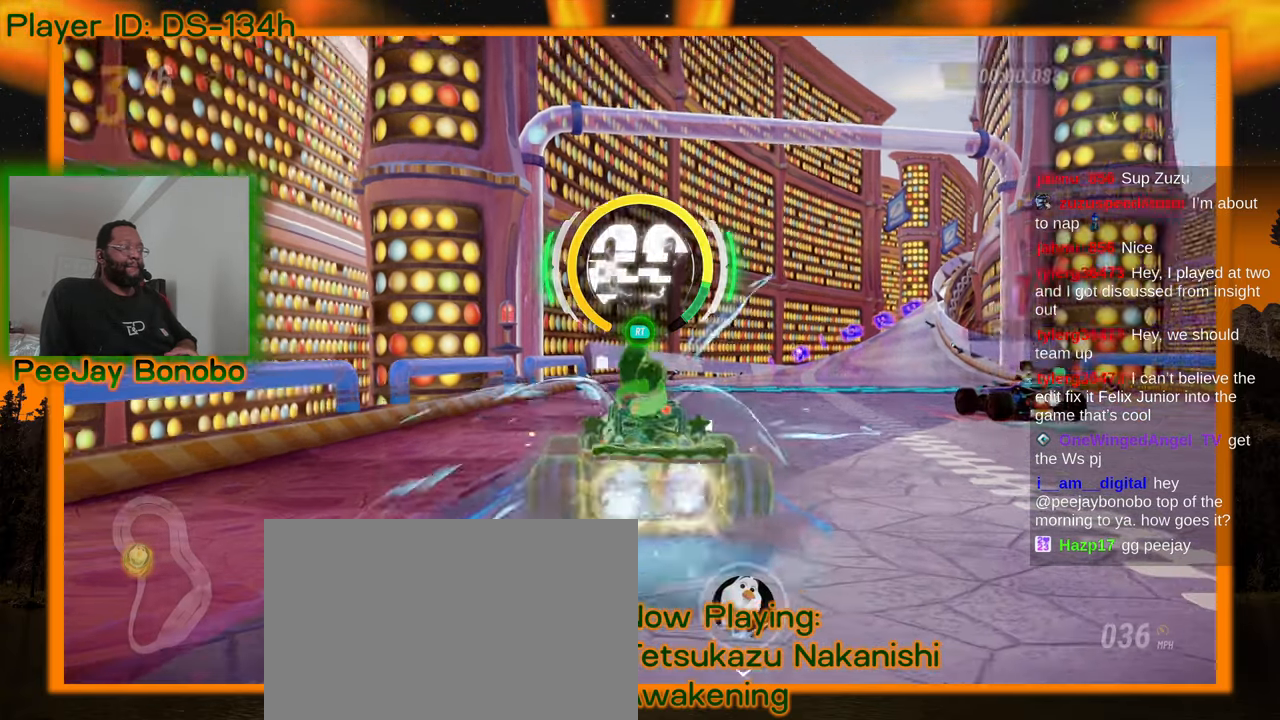
{"buttons": [], "left_stick": "left", "events": [[100, "left_stick", "left"]]}
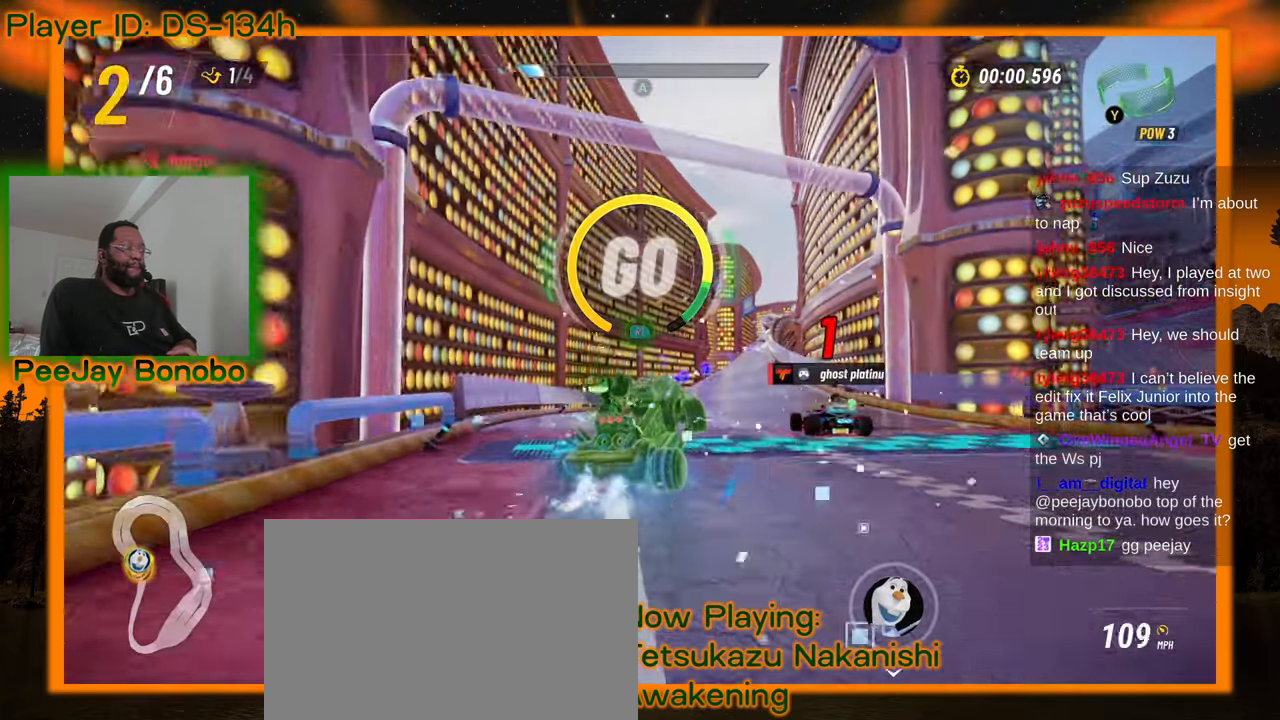
{"buttons": [], "left_stick": "left", "events": []}
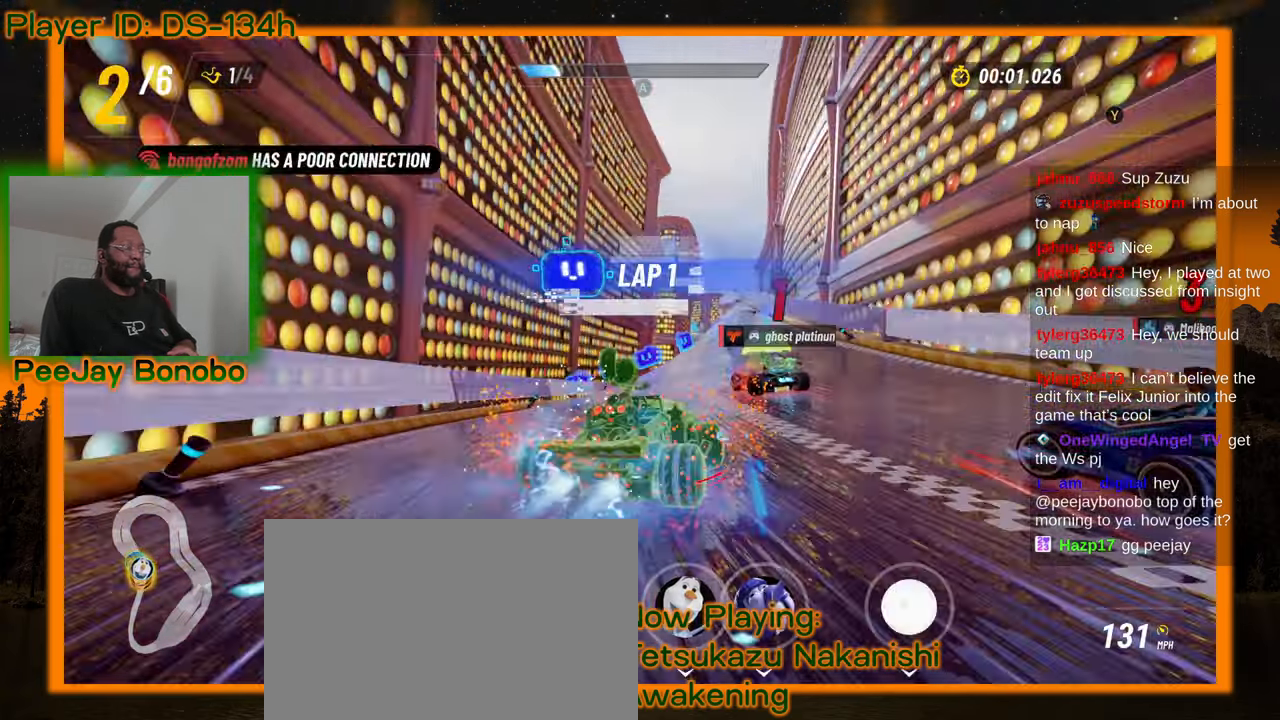
{"buttons": [], "left_stick": "left", "events": []}
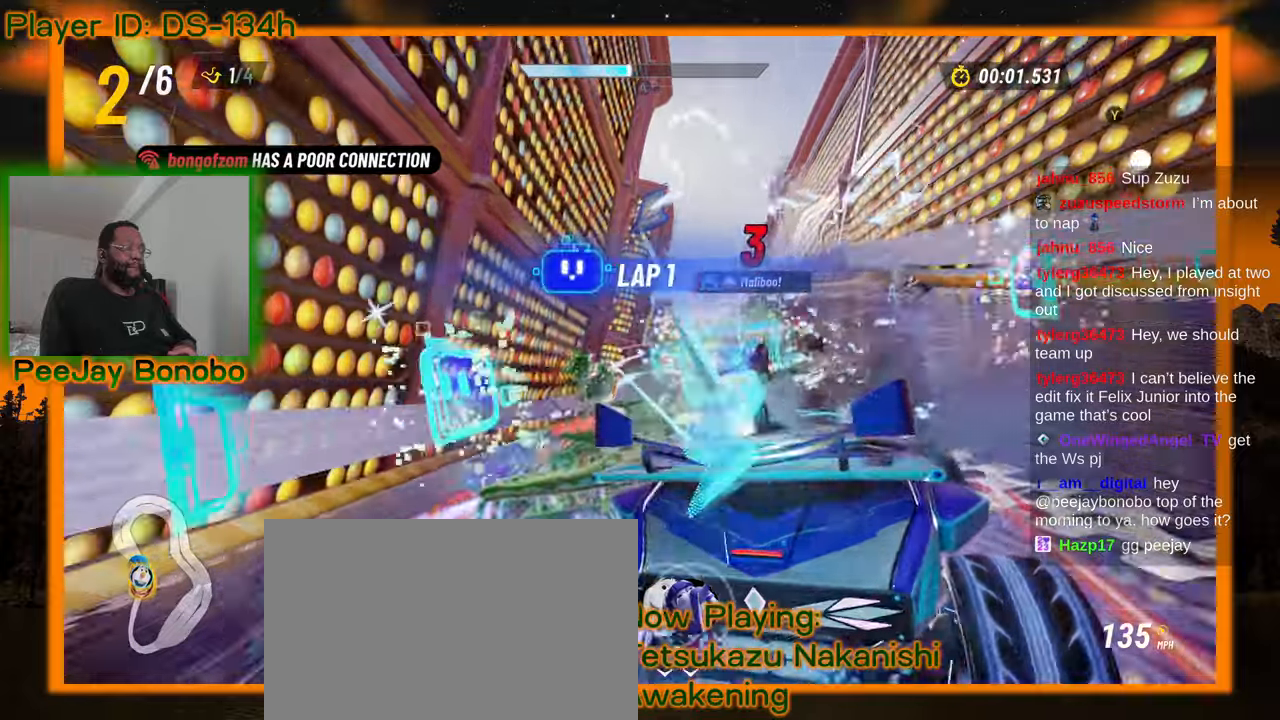
{"buttons": [], "left_stick": "right"}
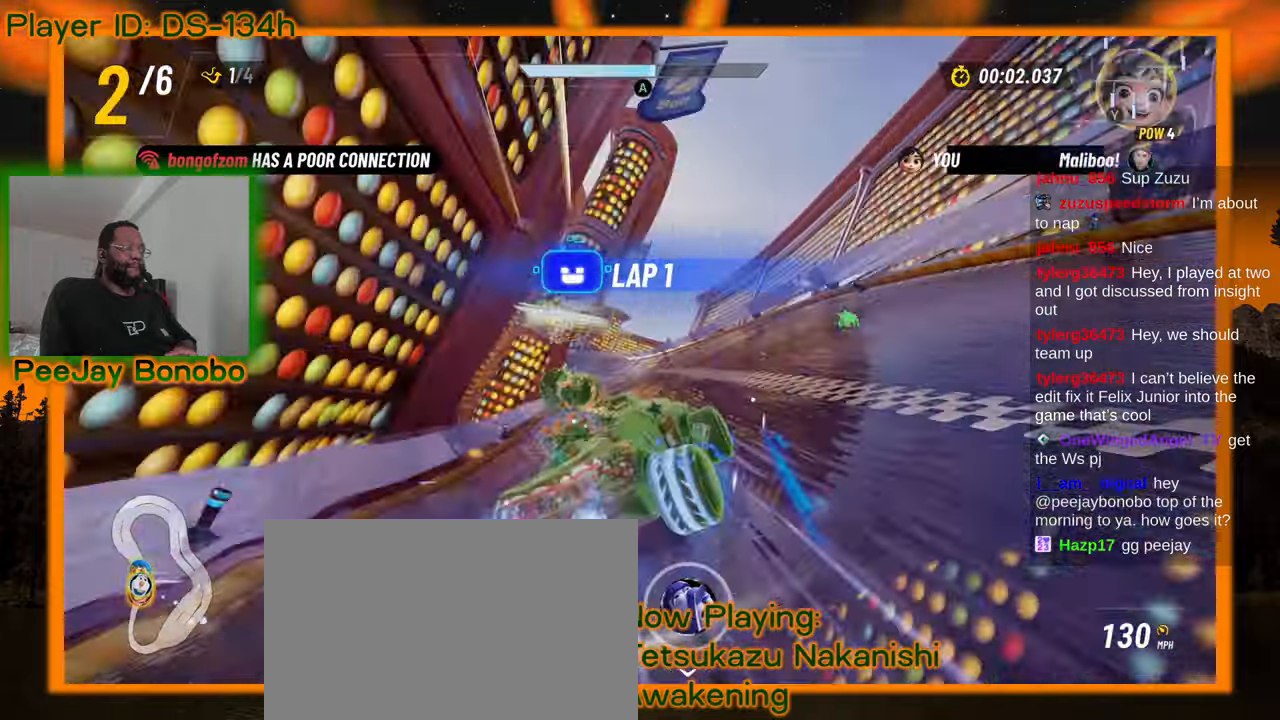
{"buttons": [], "left_stick": "up-right", "events": [[200, "left_stick", "up-left"], [467, "left_stick", "up-right"]]}
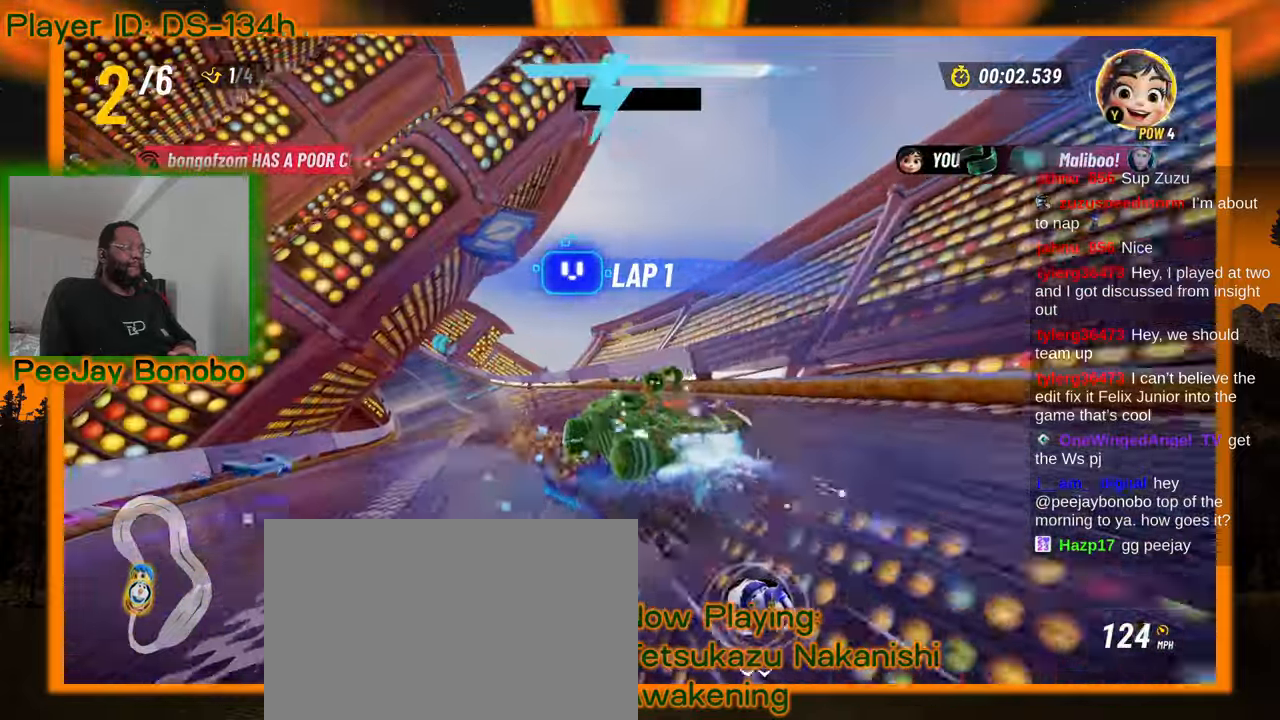
{"buttons": [], "left_stick": "right", "events": [[33, "left_stick", "right"]]}
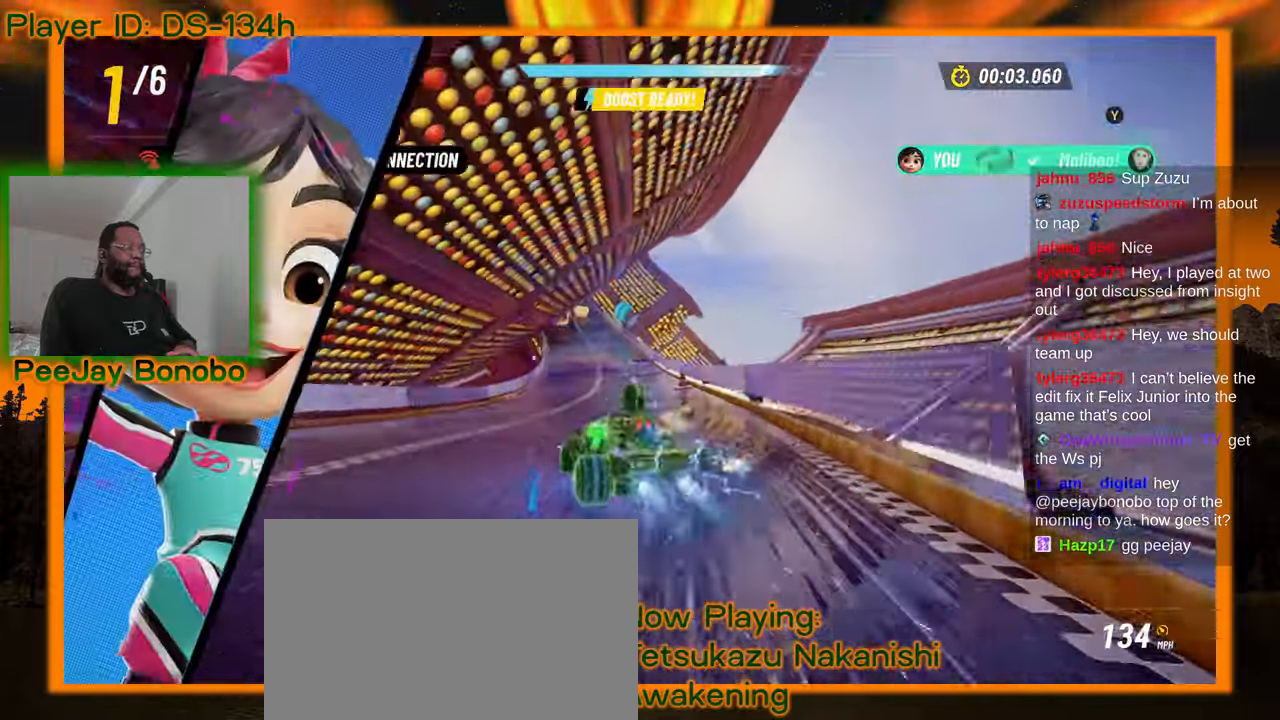
{"buttons": [], "left_stick": "right", "events": []}
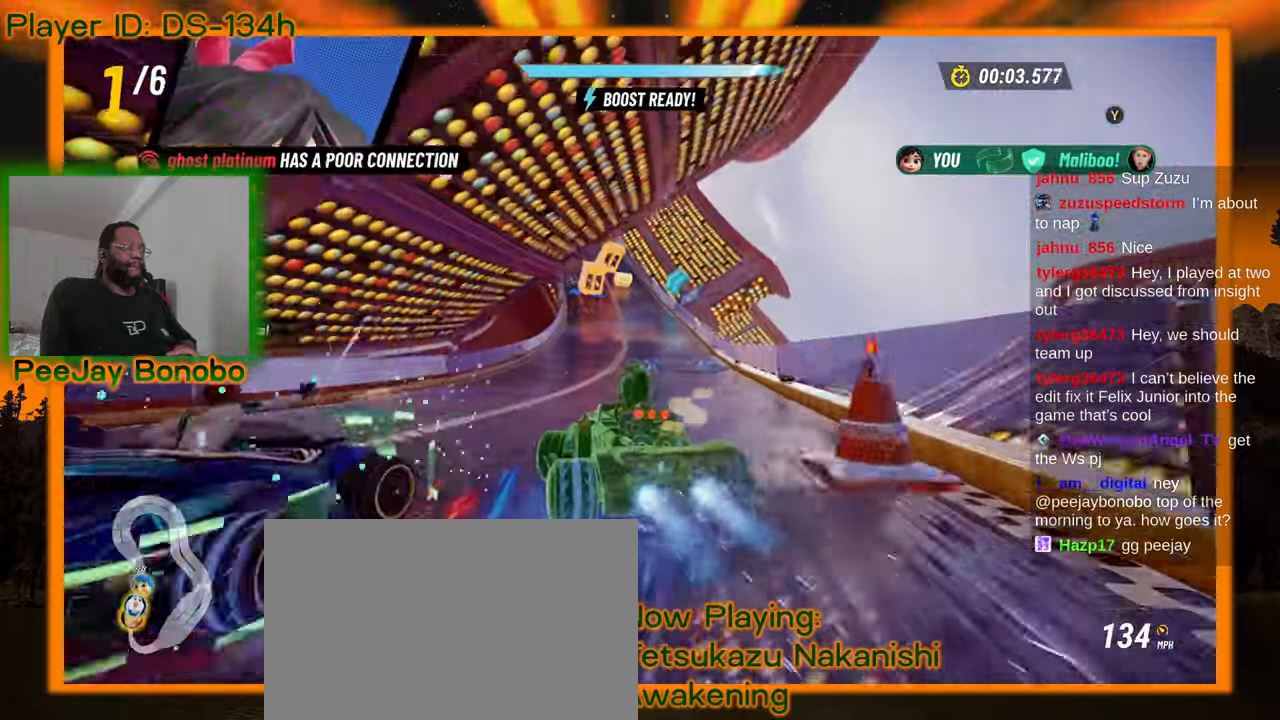
{"buttons": [], "left_stick": "center", "events": [[483, "left_stick", "center"]]}
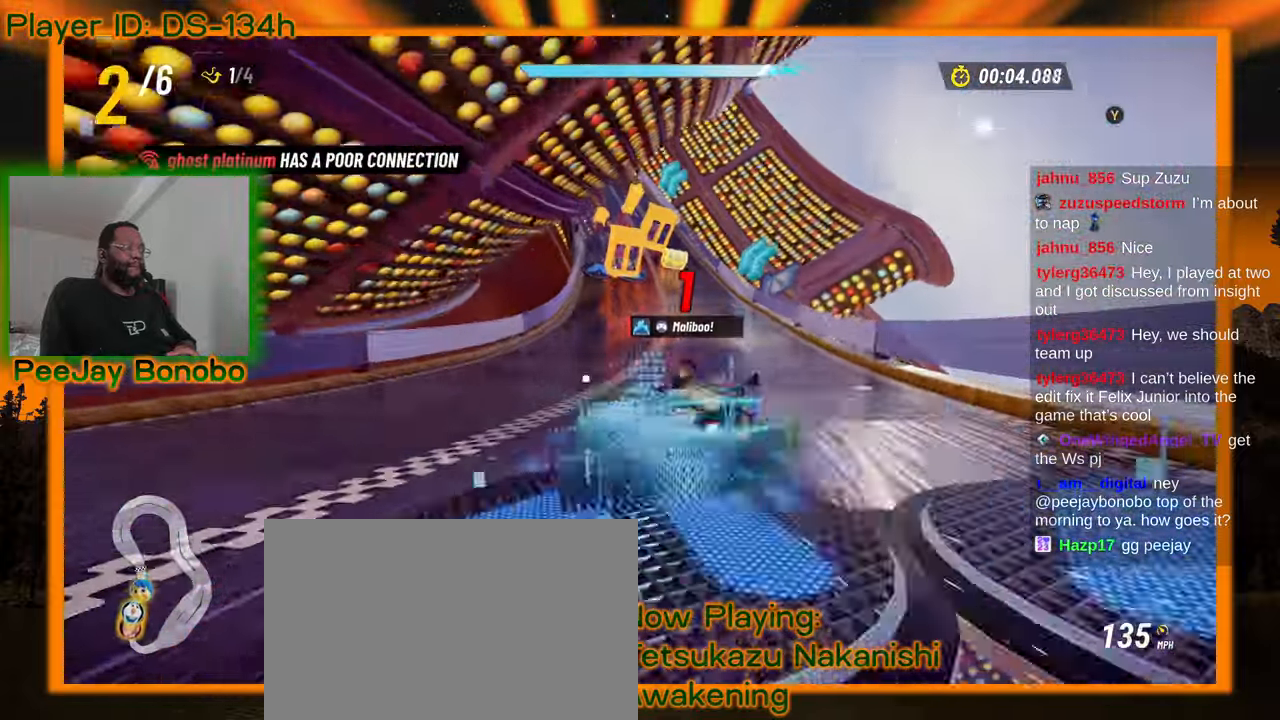
{"buttons": [], "left_stick": "right", "events": [[17, "left_stick", "up-left"], [217, "left_stick", "right"]]}
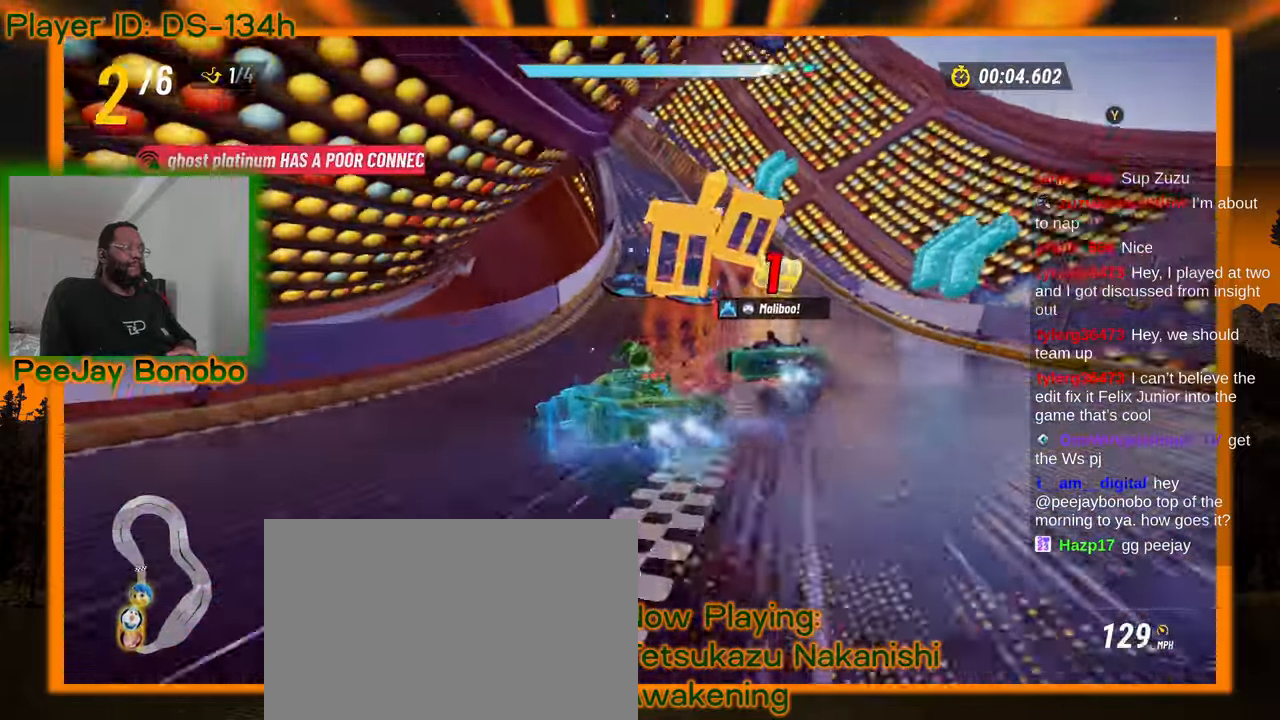
{"buttons": [], "left_stick": "left"}
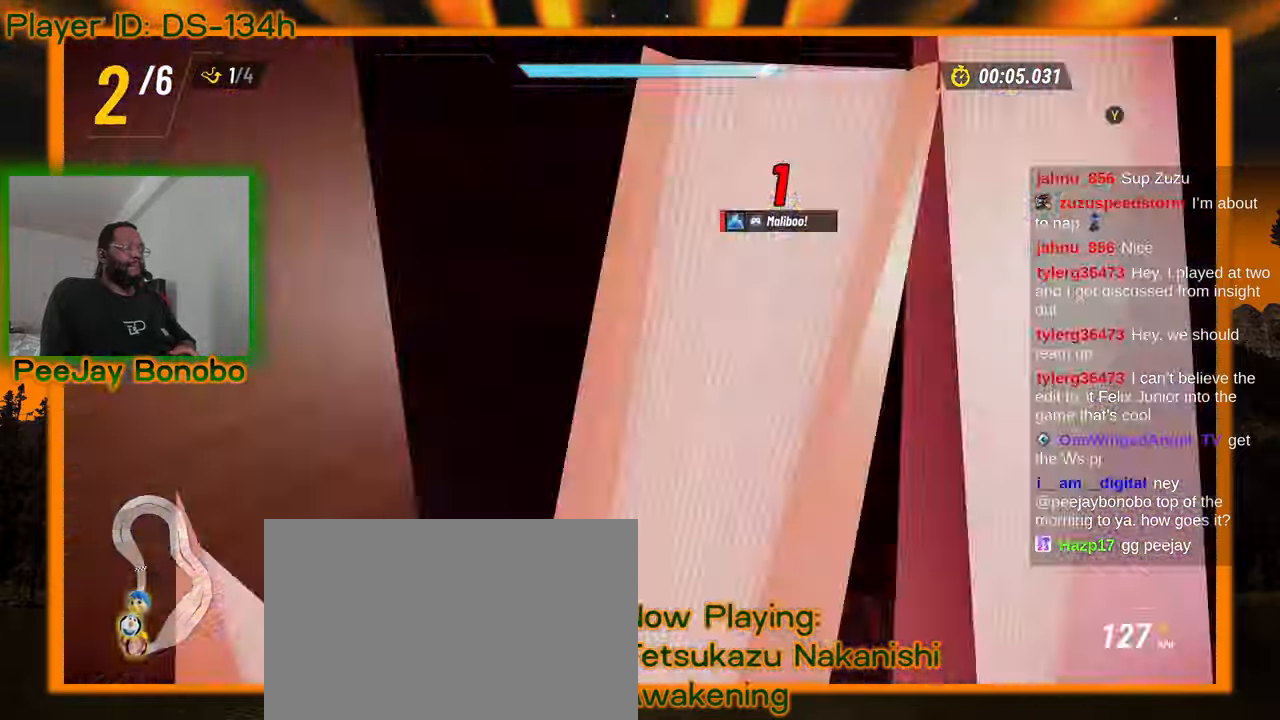
{"buttons": [], "left_stick": "right", "events": [[350, "left_stick", "right"]]}
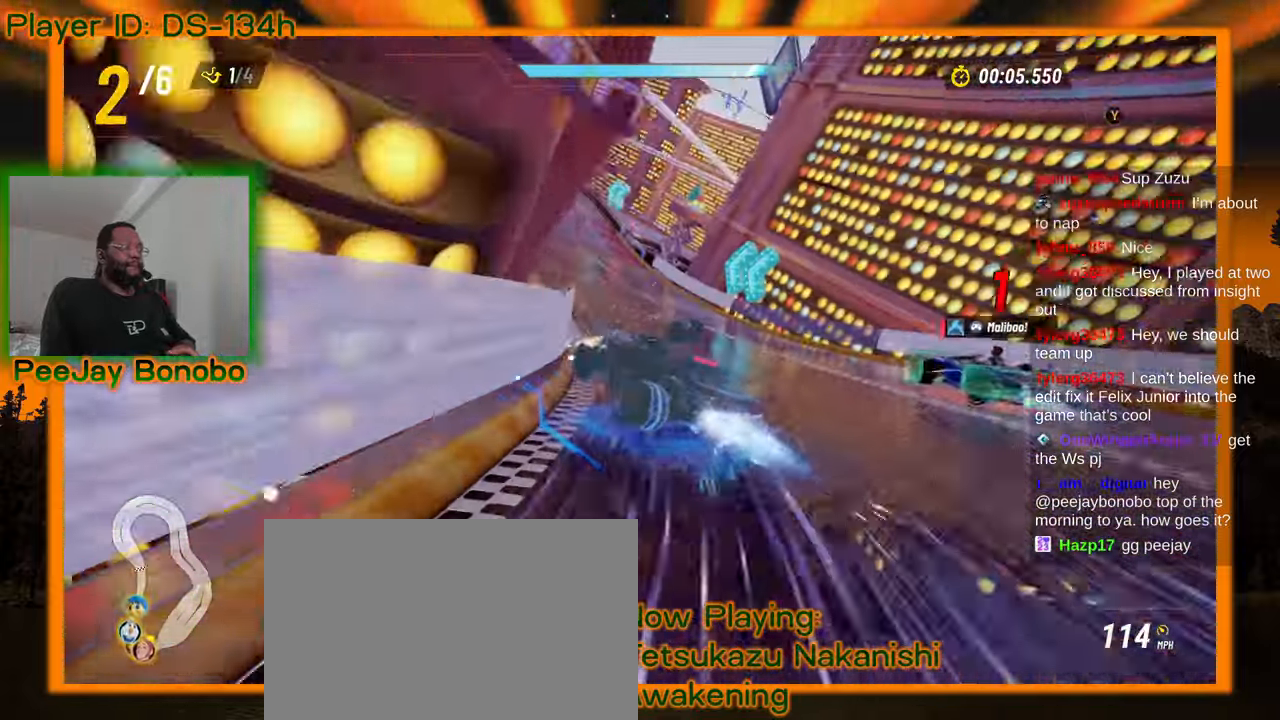
{"buttons": [], "left_stick": "right"}
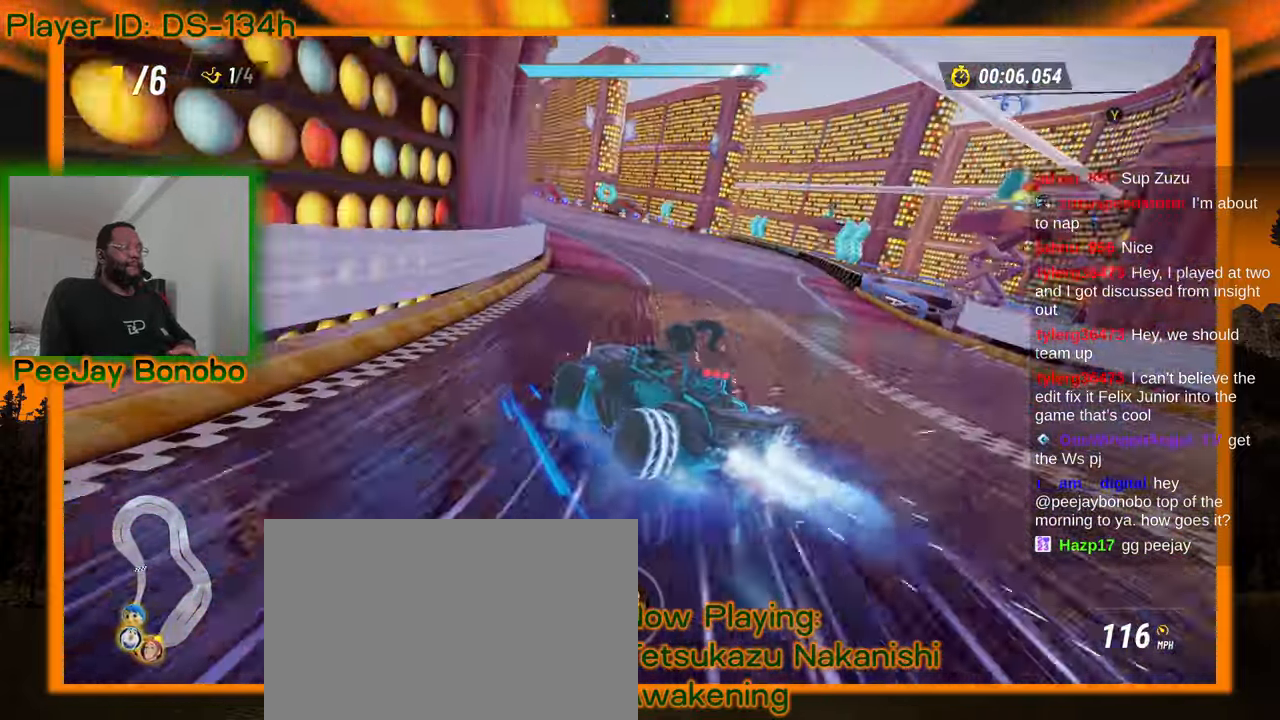
{"buttons": [], "left_stick": "right"}
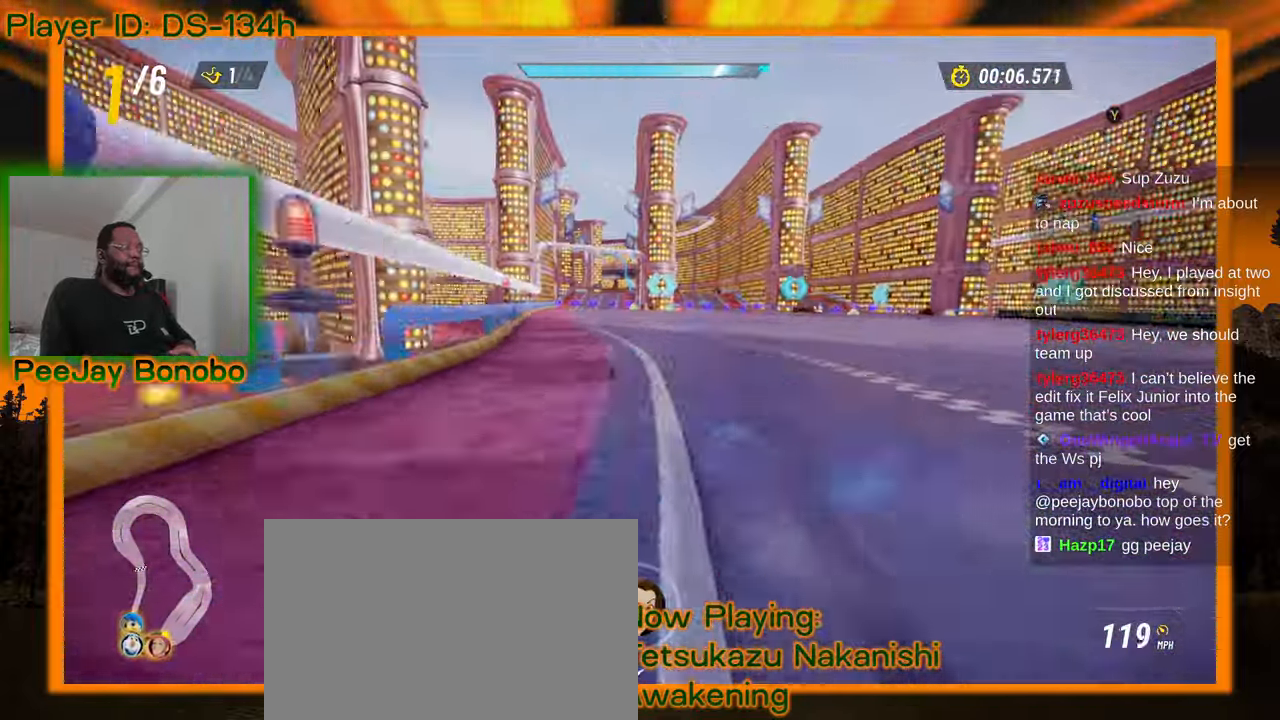
{"buttons": [], "left_stick": "right"}
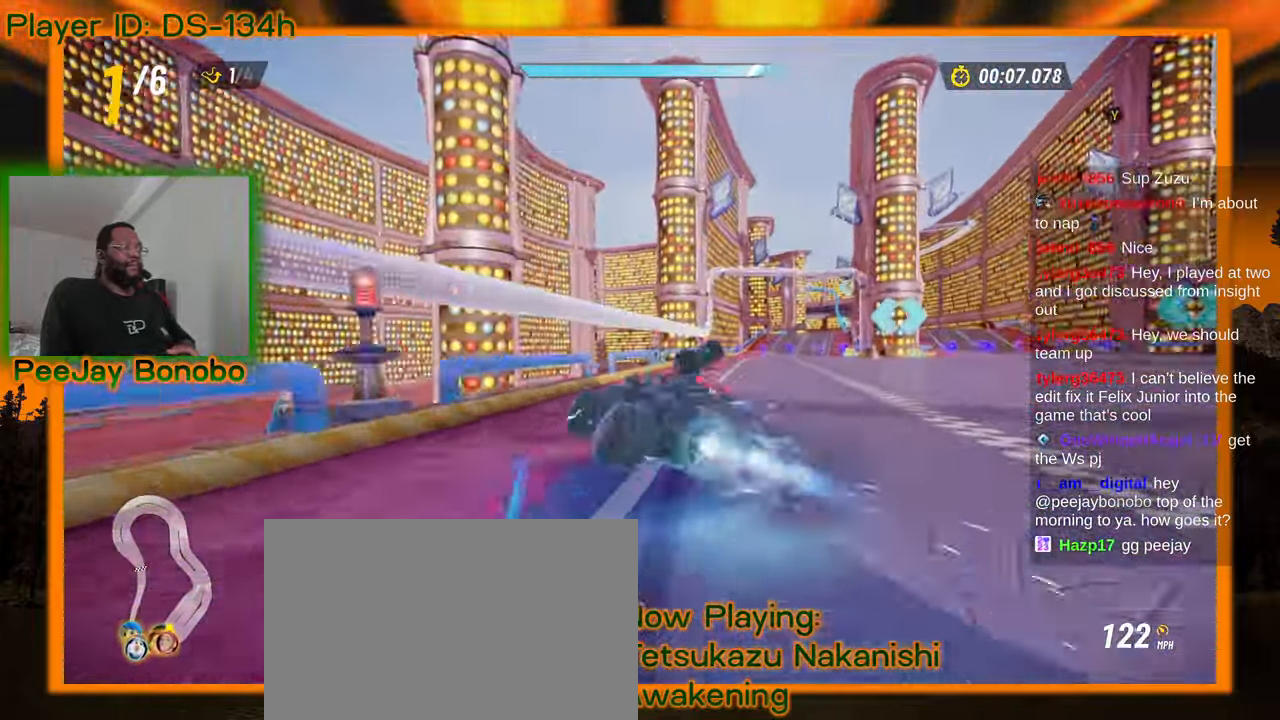
{"buttons": [], "left_stick": "left", "events": [[67, "left_stick", "left"]]}